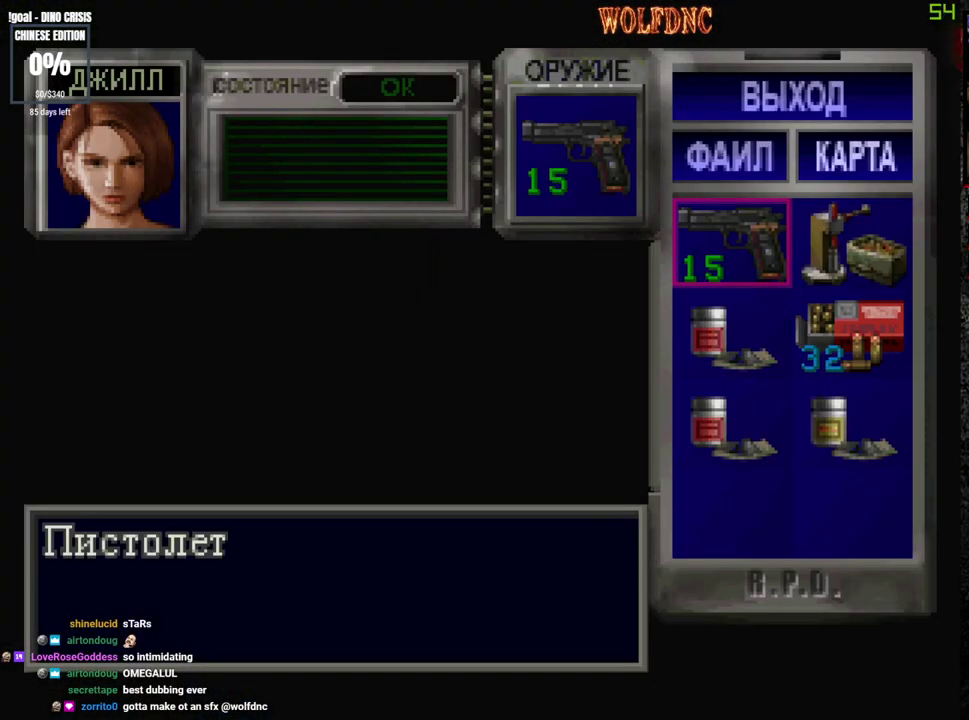
Gameplay with a controller (PlayStation layout); each line is a JSON object with the inputs held at the frame after it. "events" lists button and stick changes between this image and that frame as [ms after this image, input, new state], when the widget could be followed in between. Not read: L3 R3.
{"buttons": ["DPAD_DOWN"], "events": [[117, "DPAD_DOWN", "down"], [217, "DPAD_DOWN", "up"], [267, "CROSS", "down"], [350, "CROSS", "up"], [450, "DPAD_DOWN", "down"]]}
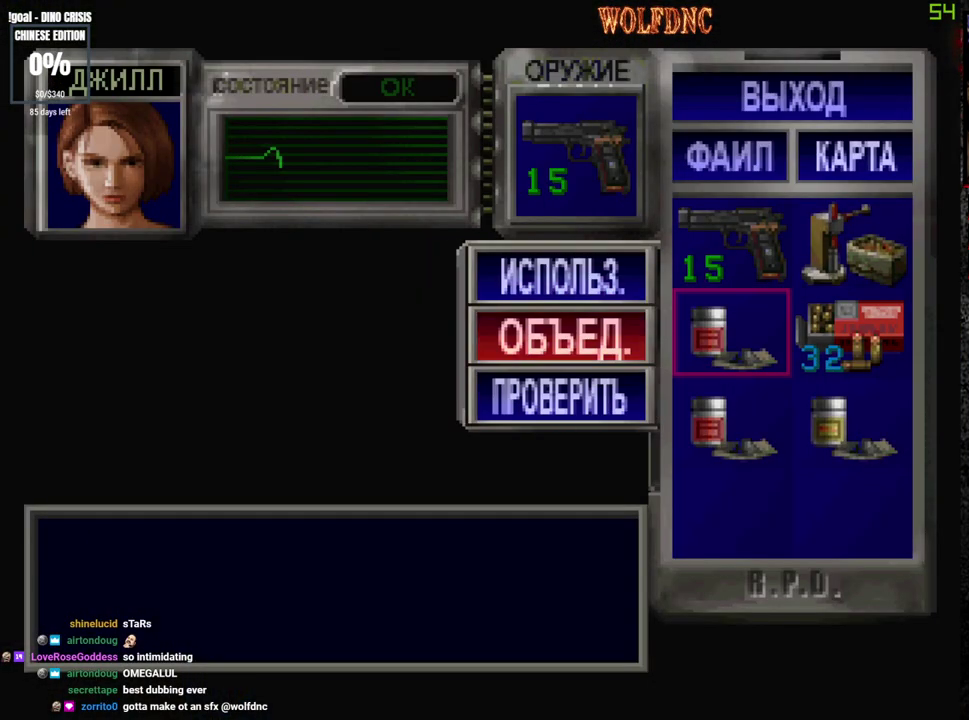
{"buttons": [], "events": [[50, "DPAD_DOWN", "up"], [83, "CROSS", "down"], [133, "CROSS", "up"], [133, "DPAD_DOWN", "down"], [183, "DPAD_RIGHT", "down"], [283, "DPAD_DOWN", "up"], [333, "DPAD_RIGHT", "up"]]}
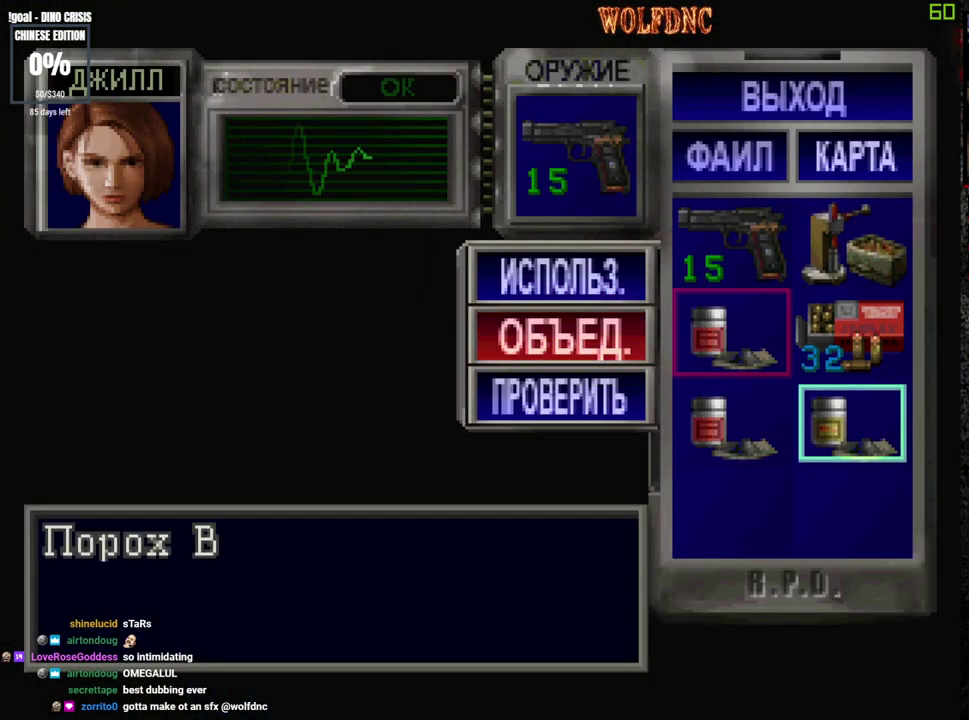
{"buttons": [], "events": [[150, "CROSS", "down"], [283, "CROSS", "up"]]}
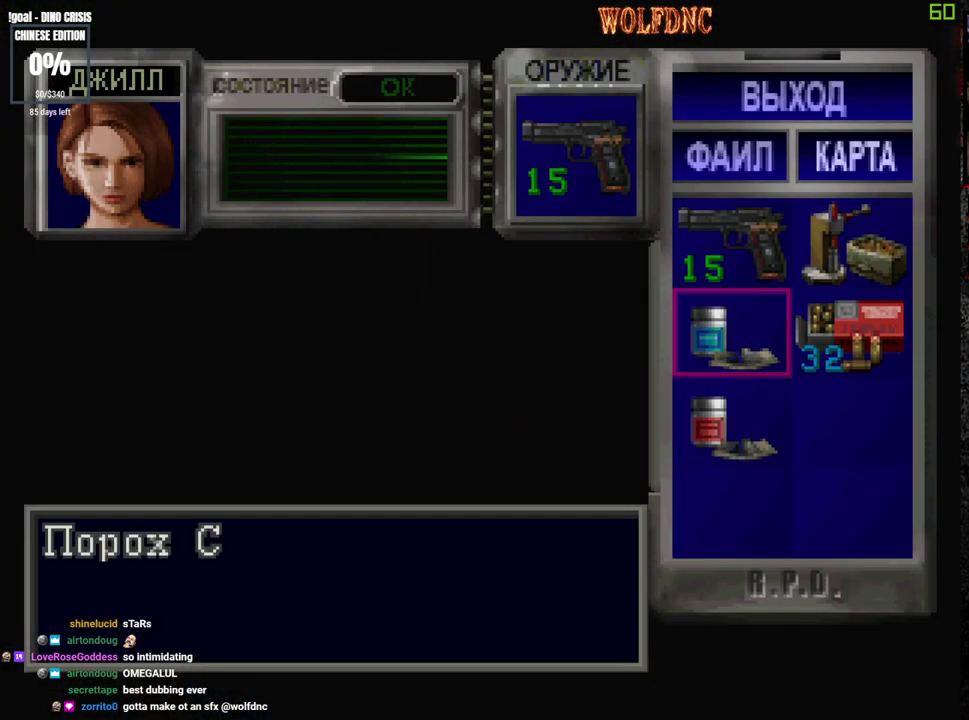
{"buttons": [], "events": []}
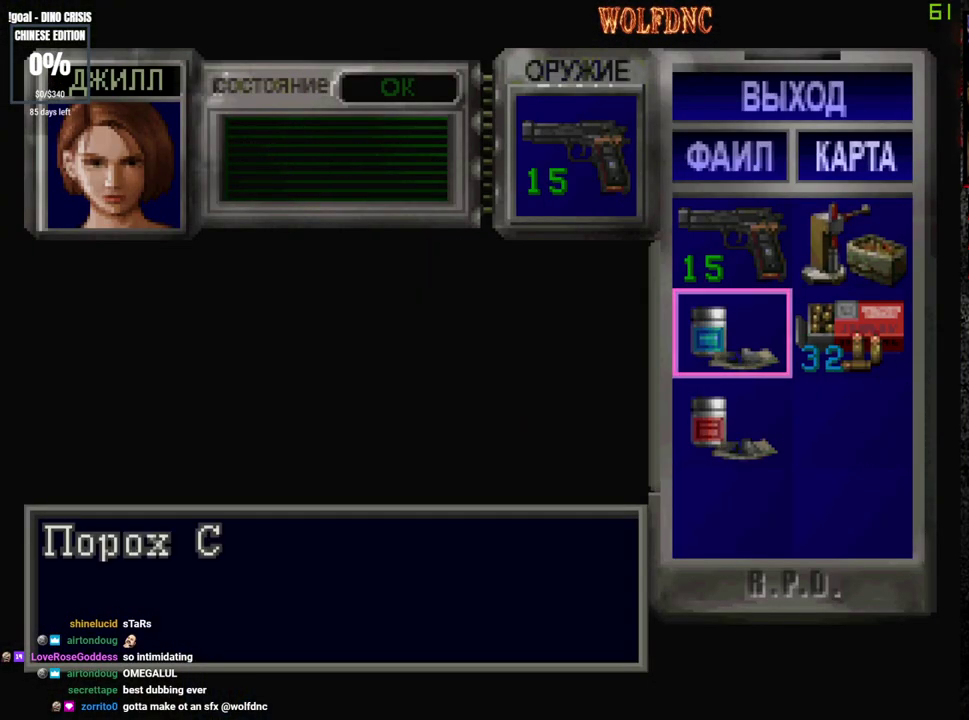
{"buttons": ["CIRCLE"], "events": [[467, "CIRCLE", "down"]]}
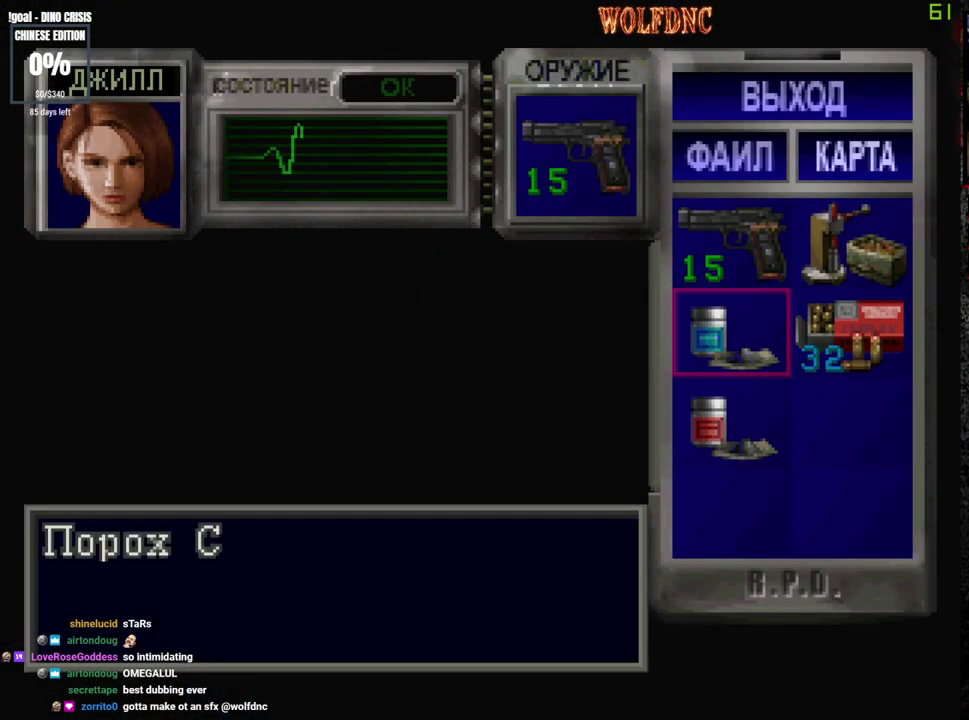
{"buttons": [], "events": [[50, "CIRCLE", "up"], [300, "CIRCLE", "down"], [383, "CIRCLE", "up"]]}
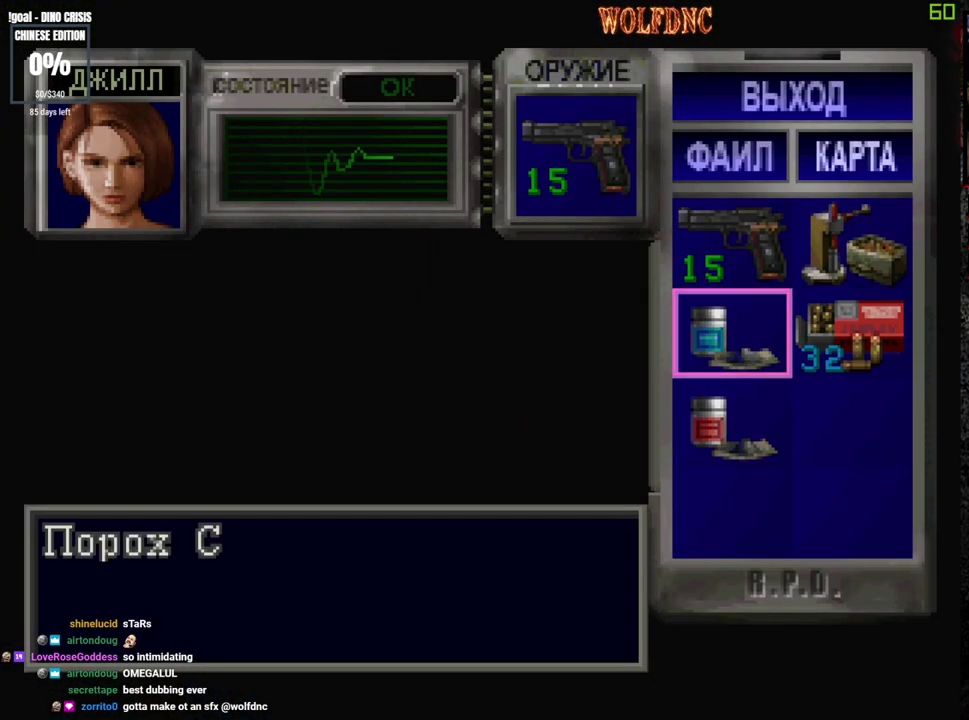
{"buttons": [], "events": [[300, "CIRCLE", "down"], [400, "CIRCLE", "up"]]}
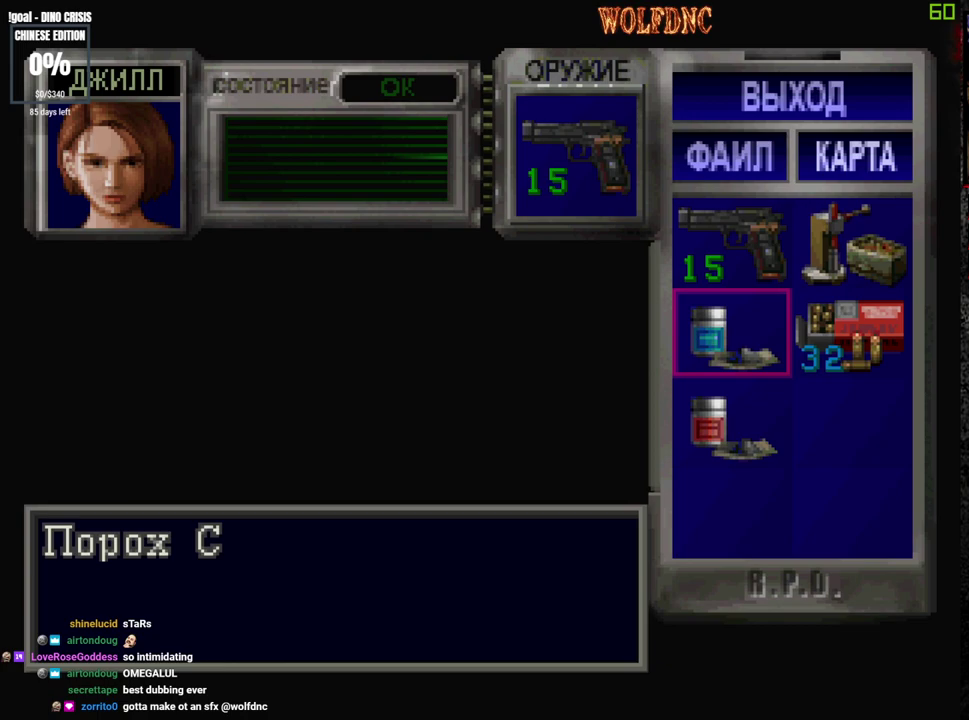
{"buttons": [], "events": [[83, "CIRCLE", "down"], [183, "CIRCLE", "up"], [417, "CIRCLE", "down"], [467, "CIRCLE", "up"]]}
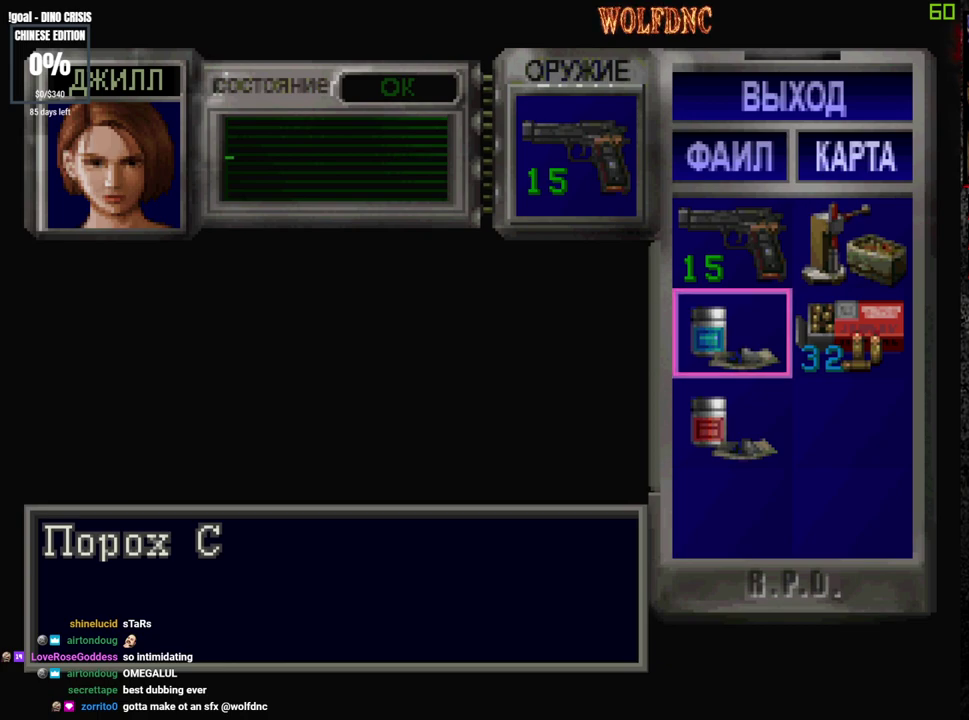
{"buttons": [], "events": [[150, "CIRCLE", "down"], [250, "CIRCLE", "up"], [433, "CIRCLE", "down"], [483, "CIRCLE", "up"]]}
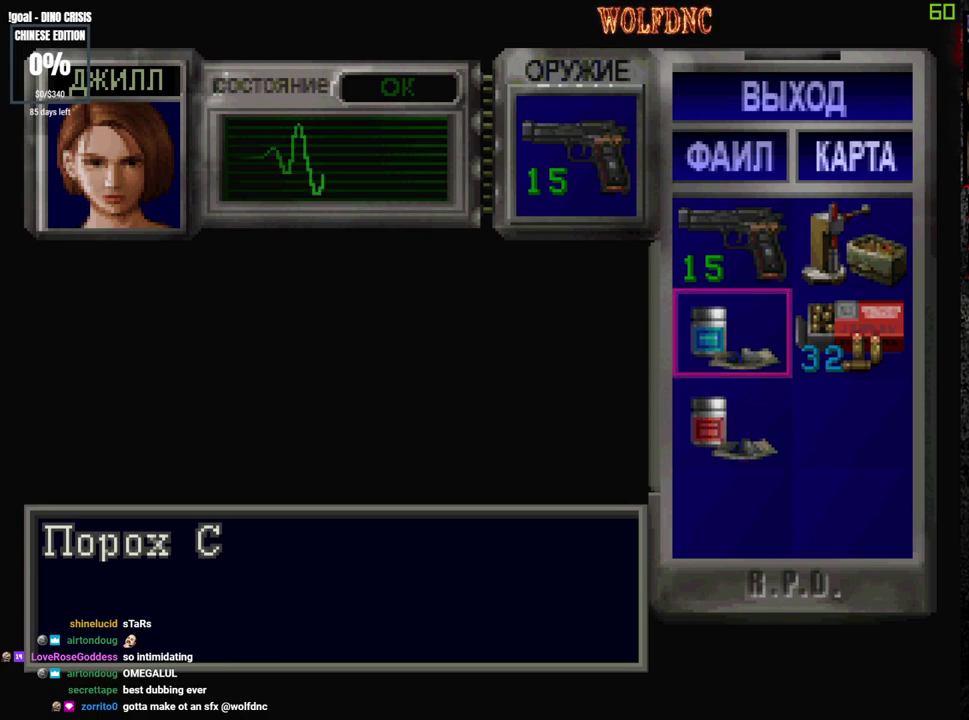
{"buttons": ["CIRCLE"], "events": [[217, "CIRCLE", "down"], [267, "CIRCLE", "up"], [450, "CIRCLE", "down"]]}
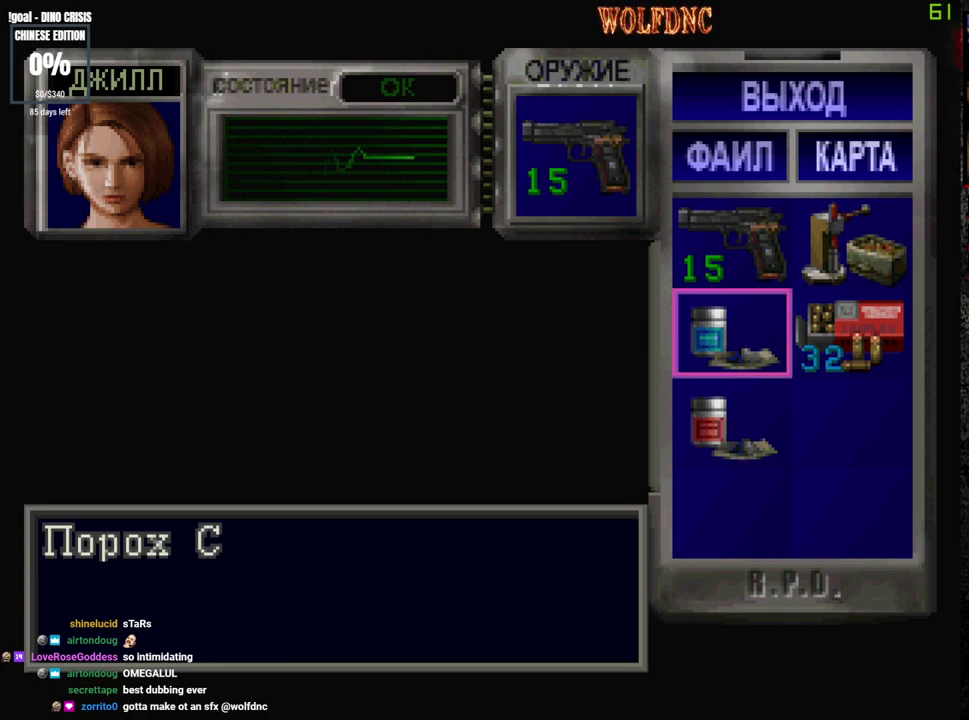
{"buttons": [], "events": [[50, "CIRCLE", "up"], [183, "CIRCLE", "down"], [283, "CIRCLE", "up"]]}
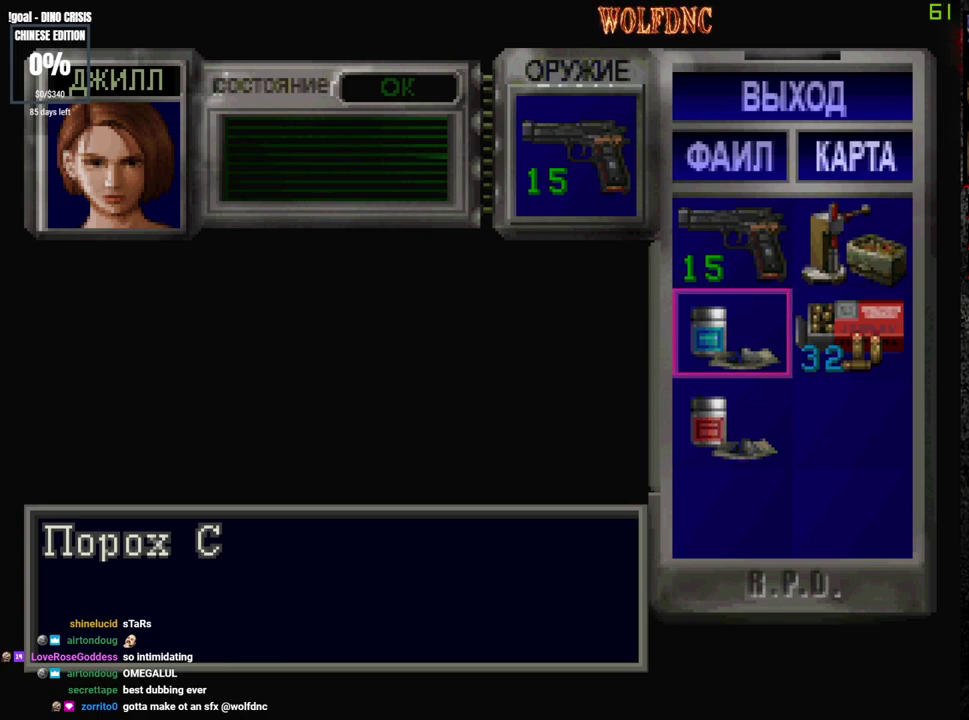
{"buttons": ["CIRCLE"], "events": [[200, "CIRCLE", "down"]]}
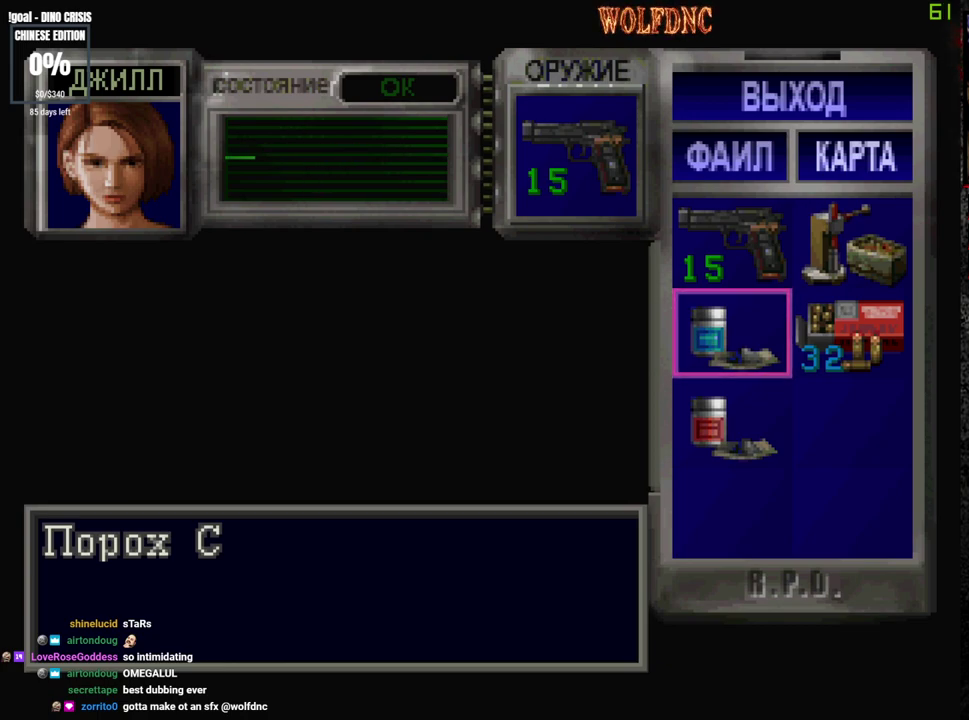
{"buttons": ["CIRCLE"], "events": [[33, "CIRCLE", "up"], [267, "CIRCLE", "down"]]}
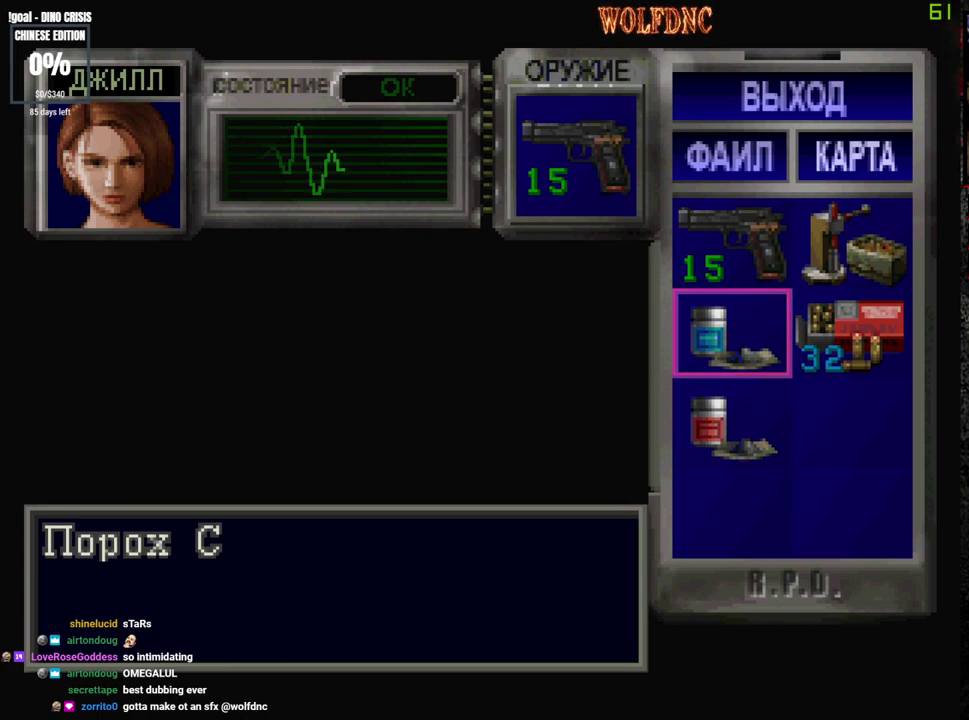
{"buttons": [], "events": [[183, "CIRCLE", "up"], [317, "CIRCLE", "down"], [417, "CIRCLE", "up"]]}
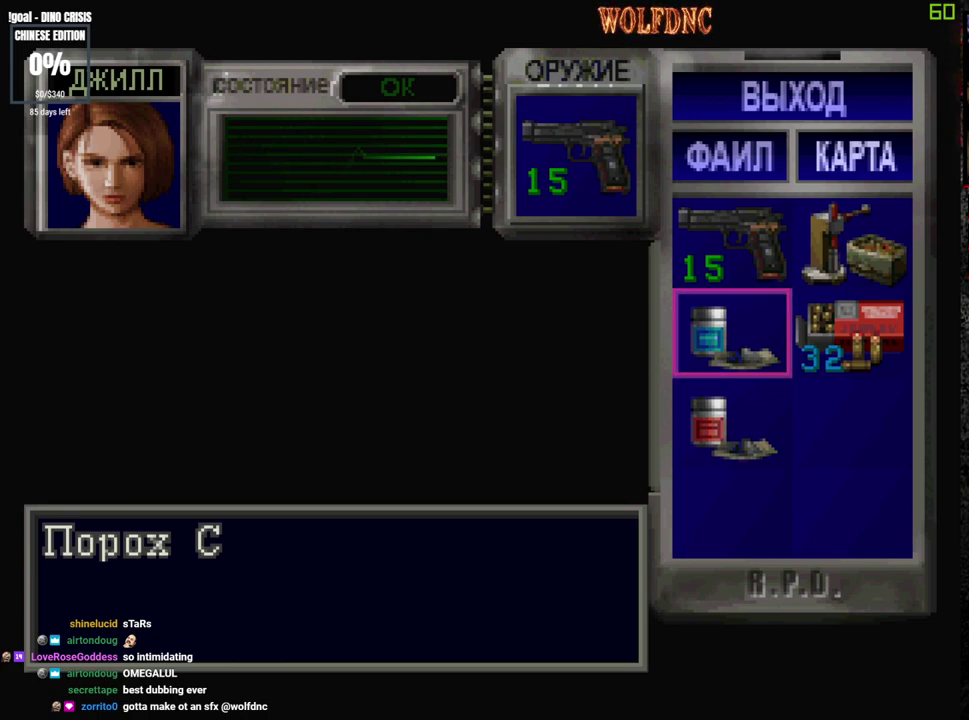
{"buttons": ["CIRCLE"], "events": [[150, "CIRCLE", "down"], [250, "CIRCLE", "up"], [383, "CIRCLE", "down"]]}
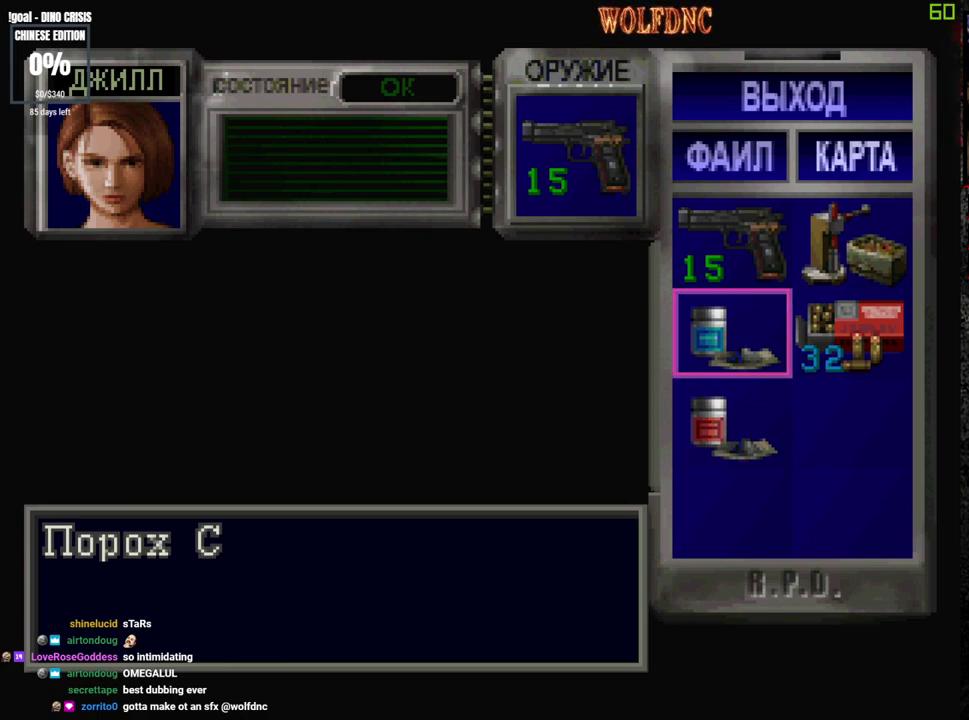
{"buttons": [], "events": [[300, "CIRCLE", "up"]]}
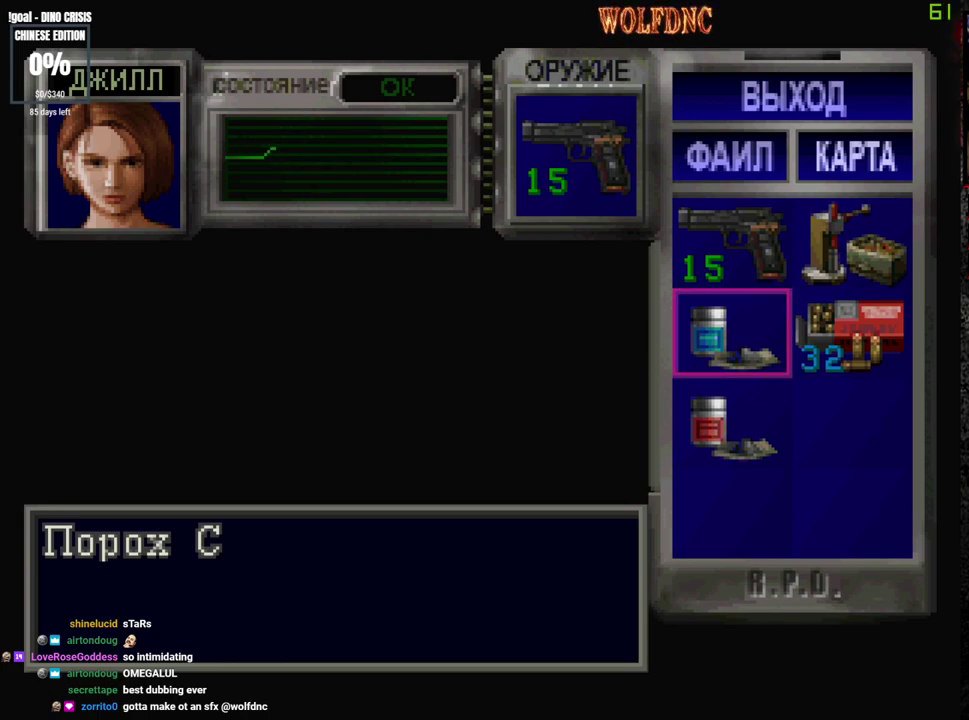
{"buttons": [], "events": []}
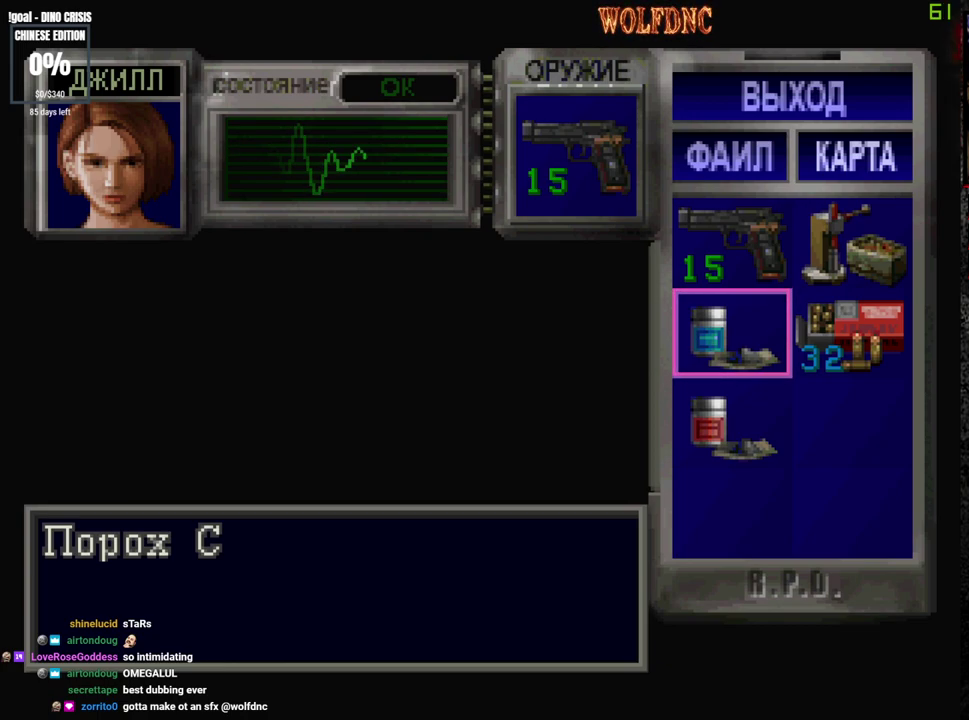
{"buttons": [], "events": []}
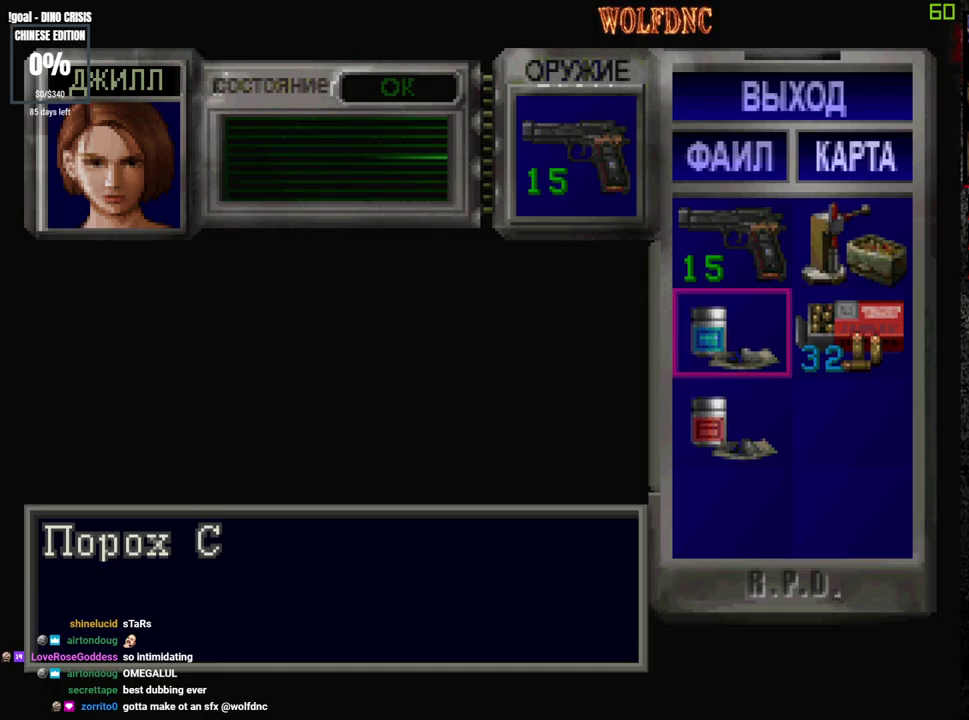
{"buttons": ["R1"], "events": [[350, "SQUARE", "down"], [450, "R1", "down"], [500, "SQUARE", "up"]]}
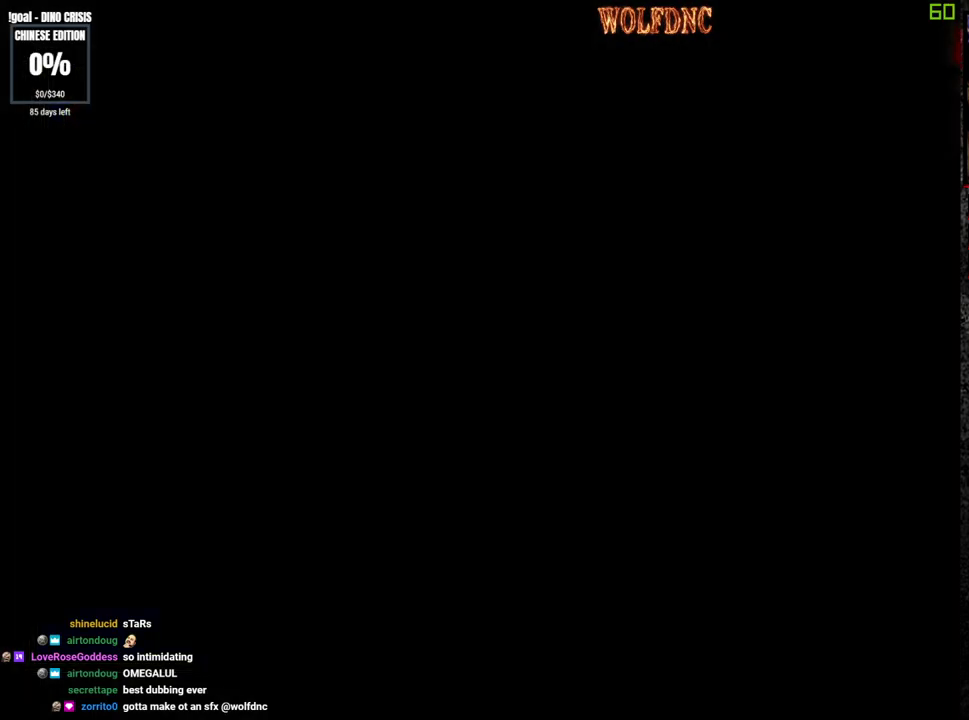
{"buttons": ["CROSS", "R1"], "events": [[83, "CROSS", "down"]]}
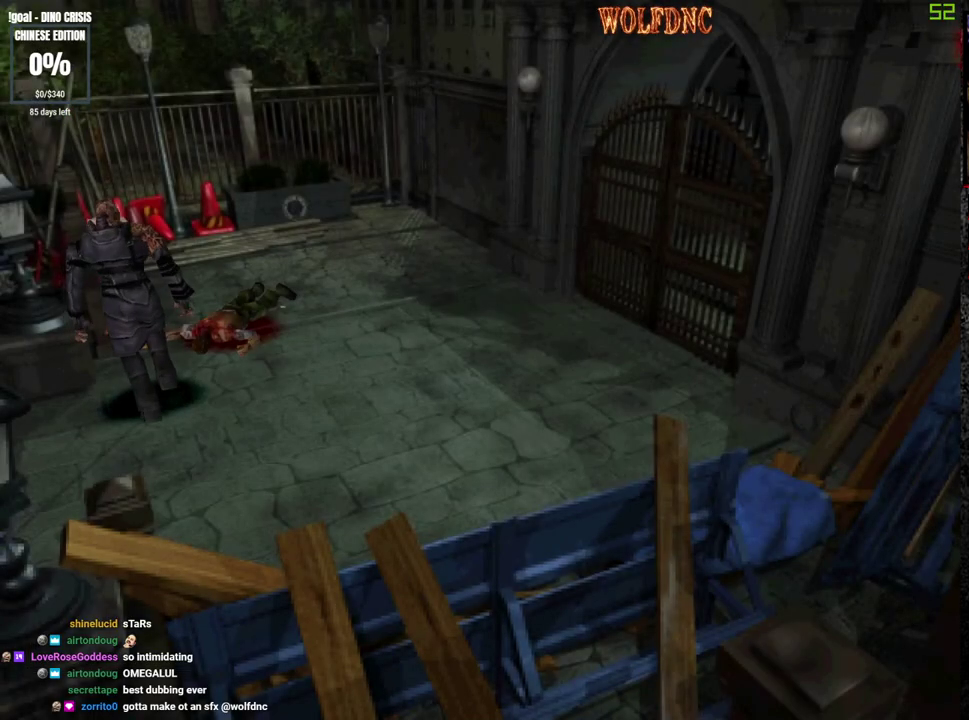
{"buttons": ["CROSS", "R1"], "events": []}
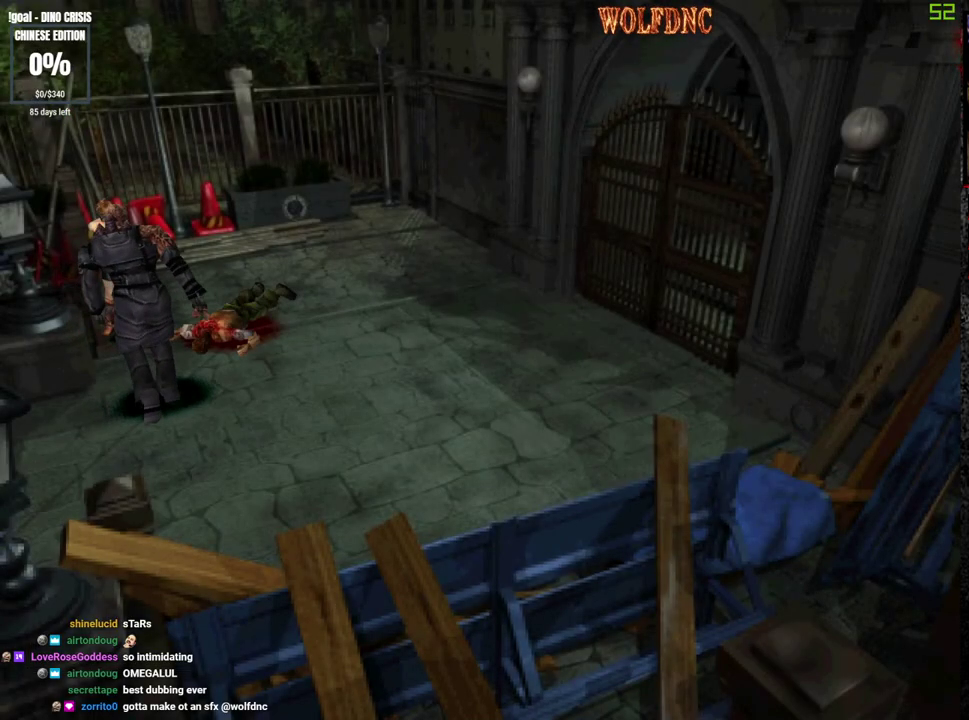
{"buttons": ["CROSS", "R1"], "events": []}
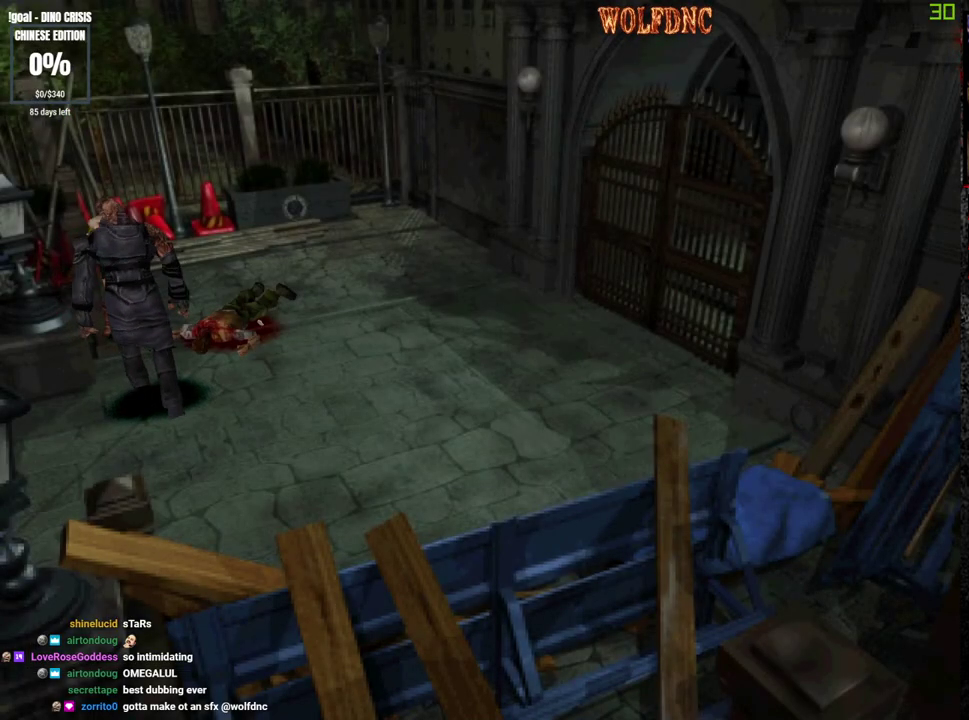
{"buttons": ["CROSS"], "events": [[317, "R1", "up"], [367, "R1", "down"], [417, "R1", "up"], [467, "R1", "down"], [500, "R1", "up"]]}
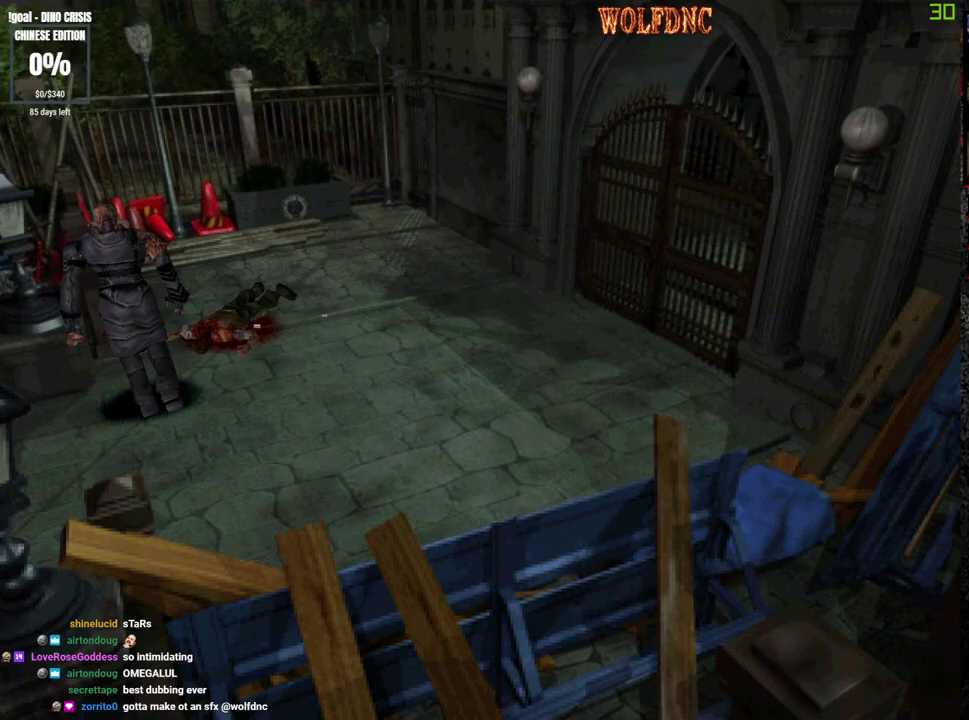
{"buttons": [], "events": [[50, "R1", "down"], [100, "R1", "up"], [150, "CROSS", "up"], [333, "CIRCLE", "down"], [383, "CIRCLE", "up"], [433, "CIRCLE", "down"], [483, "CIRCLE", "up"]]}
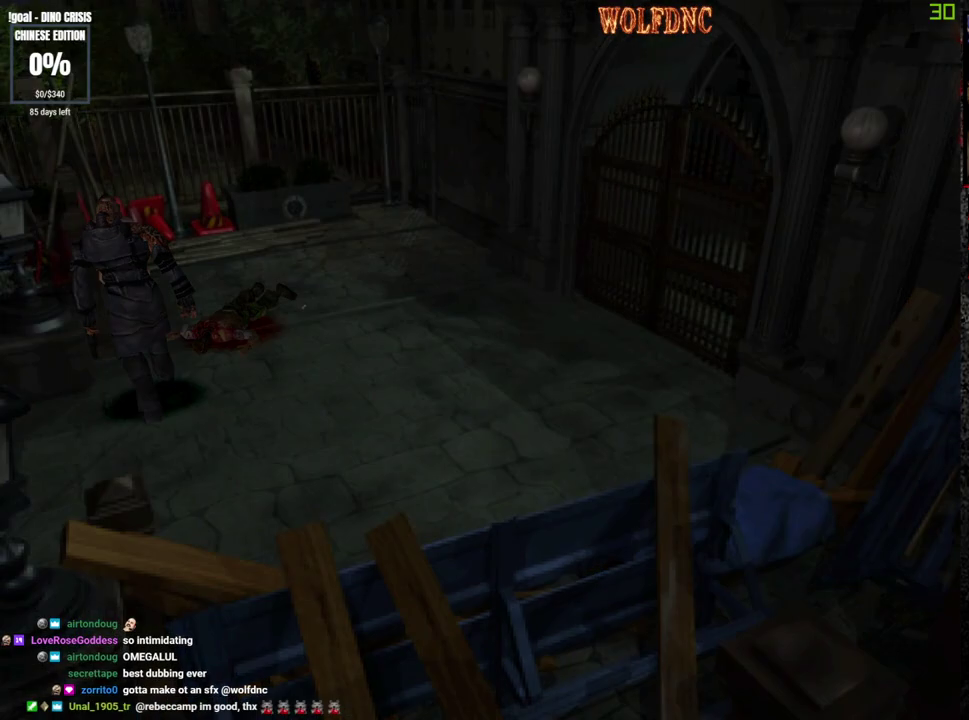
{"buttons": [], "events": [[17, "CIRCLE", "down"], [83, "CIRCLE", "up"], [117, "CIRCLE", "down"], [167, "CIRCLE", "up"], [217, "CIRCLE", "down"], [400, "CIRCLE", "up"], [450, "CIRCLE", "down"], [500, "CIRCLE", "up"]]}
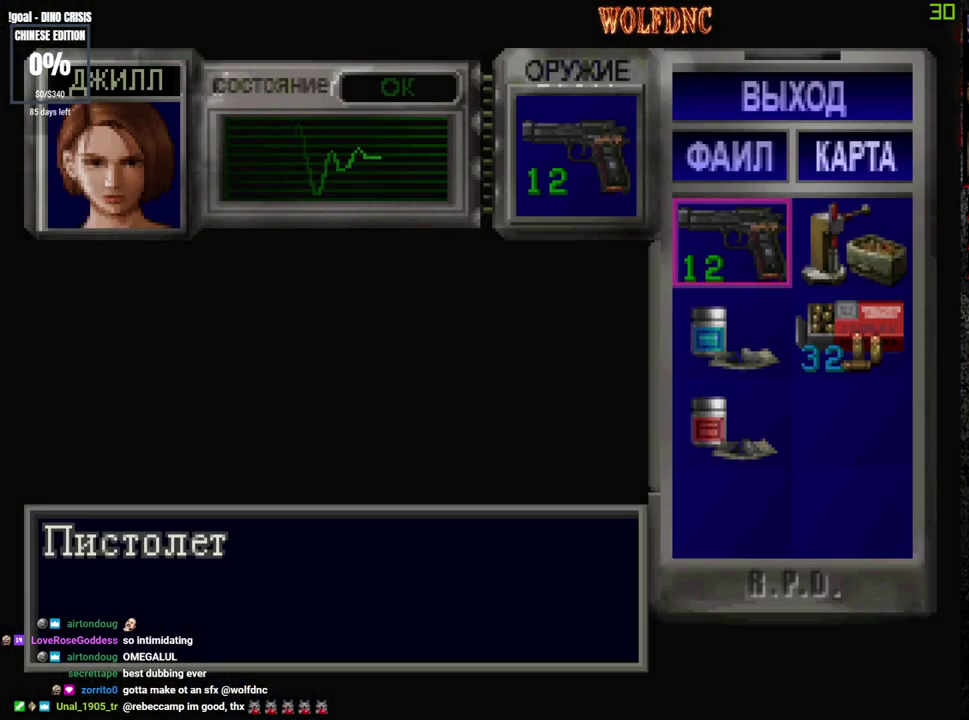
{"buttons": [], "events": [[283, "CIRCLE", "down"], [467, "CIRCLE", "up"]]}
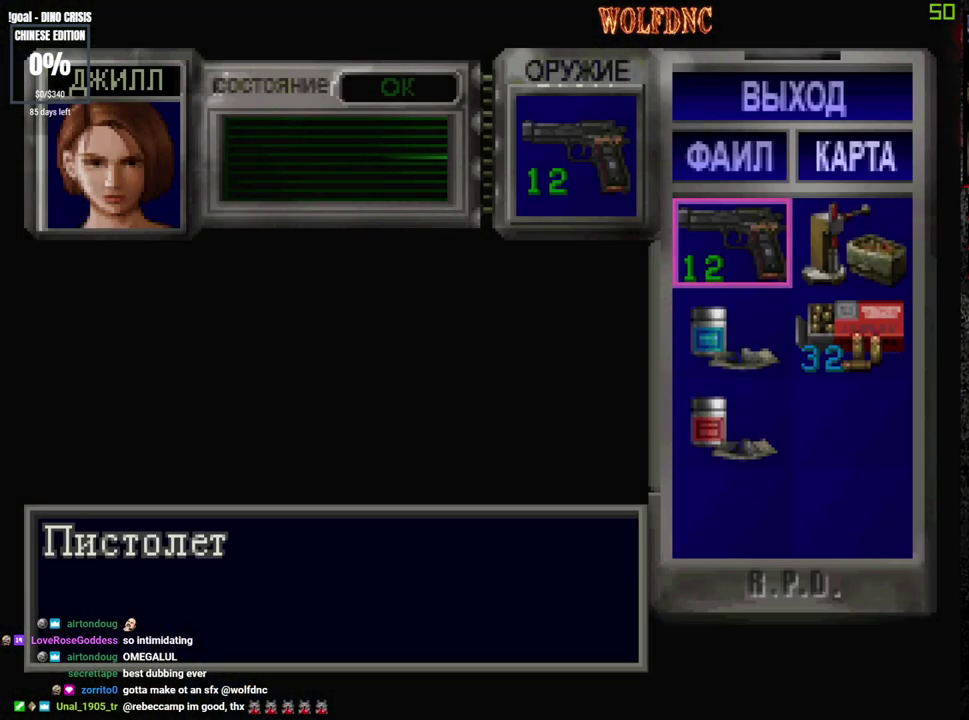
{"buttons": ["CROSS", "R1"], "events": [[100, "SQUARE", "down"], [200, "R1", "down"], [250, "SQUARE", "up"], [333, "CROSS", "down"]]}
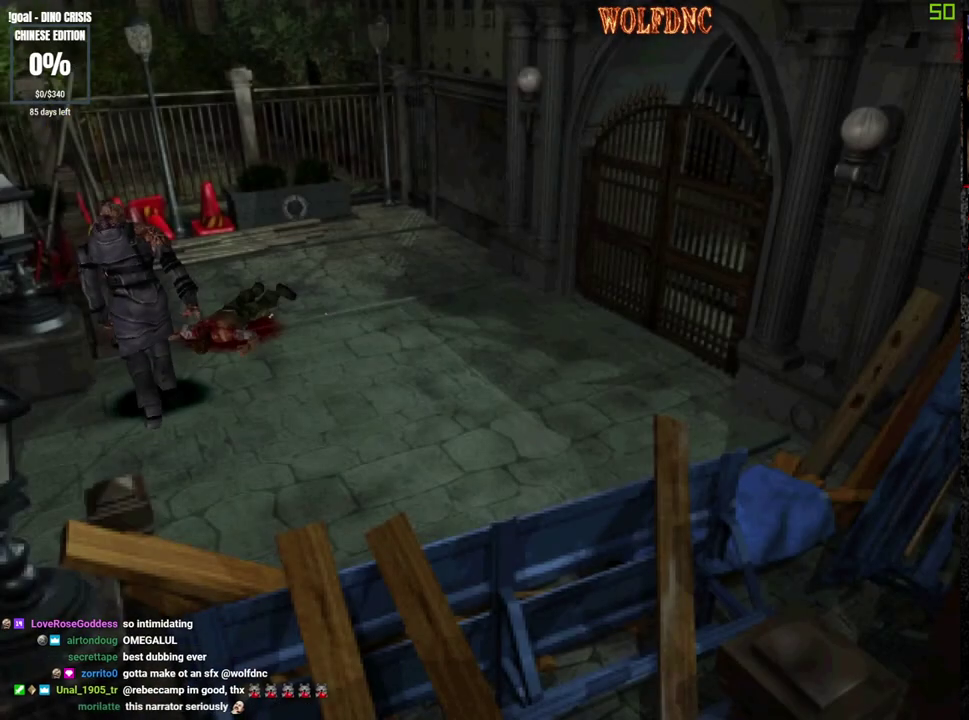
{"buttons": ["CROSS"], "events": [[300, "R1", "up"], [350, "R1", "down"], [400, "R1", "up"], [450, "R1", "down"], [500, "R1", "up"]]}
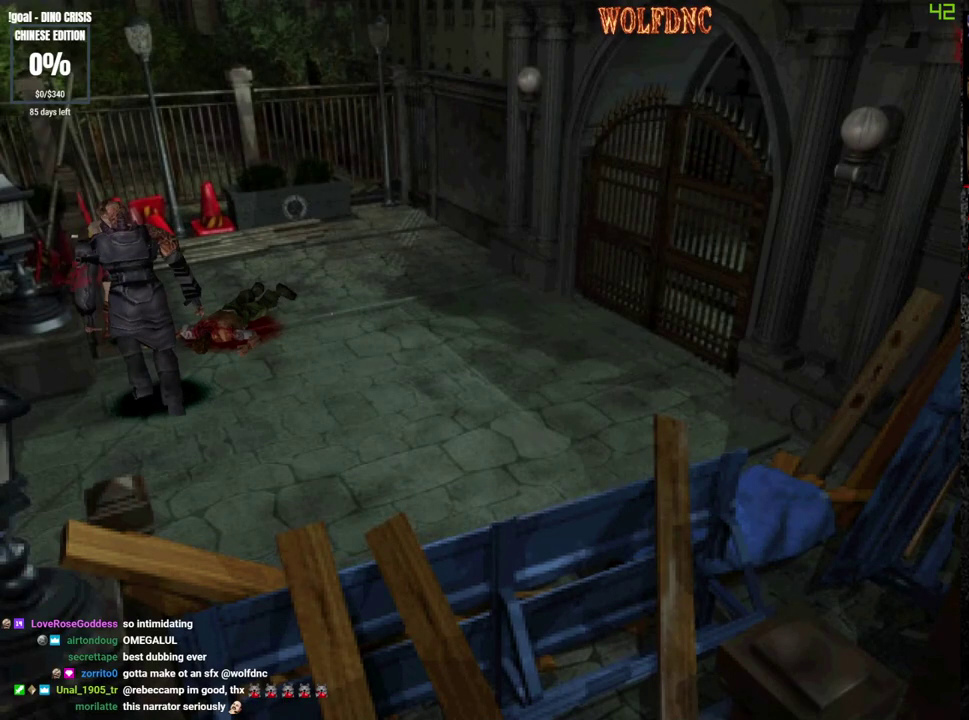
{"buttons": ["CROSS"], "events": []}
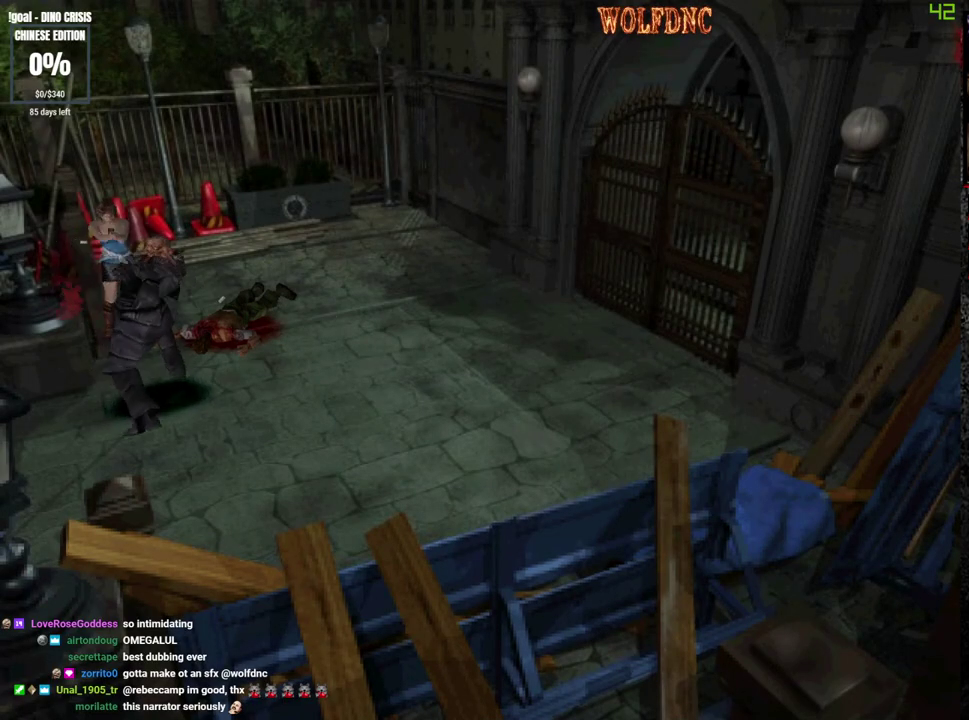
{"buttons": ["CROSS", "R1"], "events": [[17, "R1", "down"], [67, "R1", "up"], [100, "R1", "down"], [150, "R1", "up"], [200, "R1", "down"], [250, "R1", "up"], [300, "R1", "down"], [333, "R1", "up"], [383, "R1", "down"], [433, "R1", "up"], [483, "R1", "down"]]}